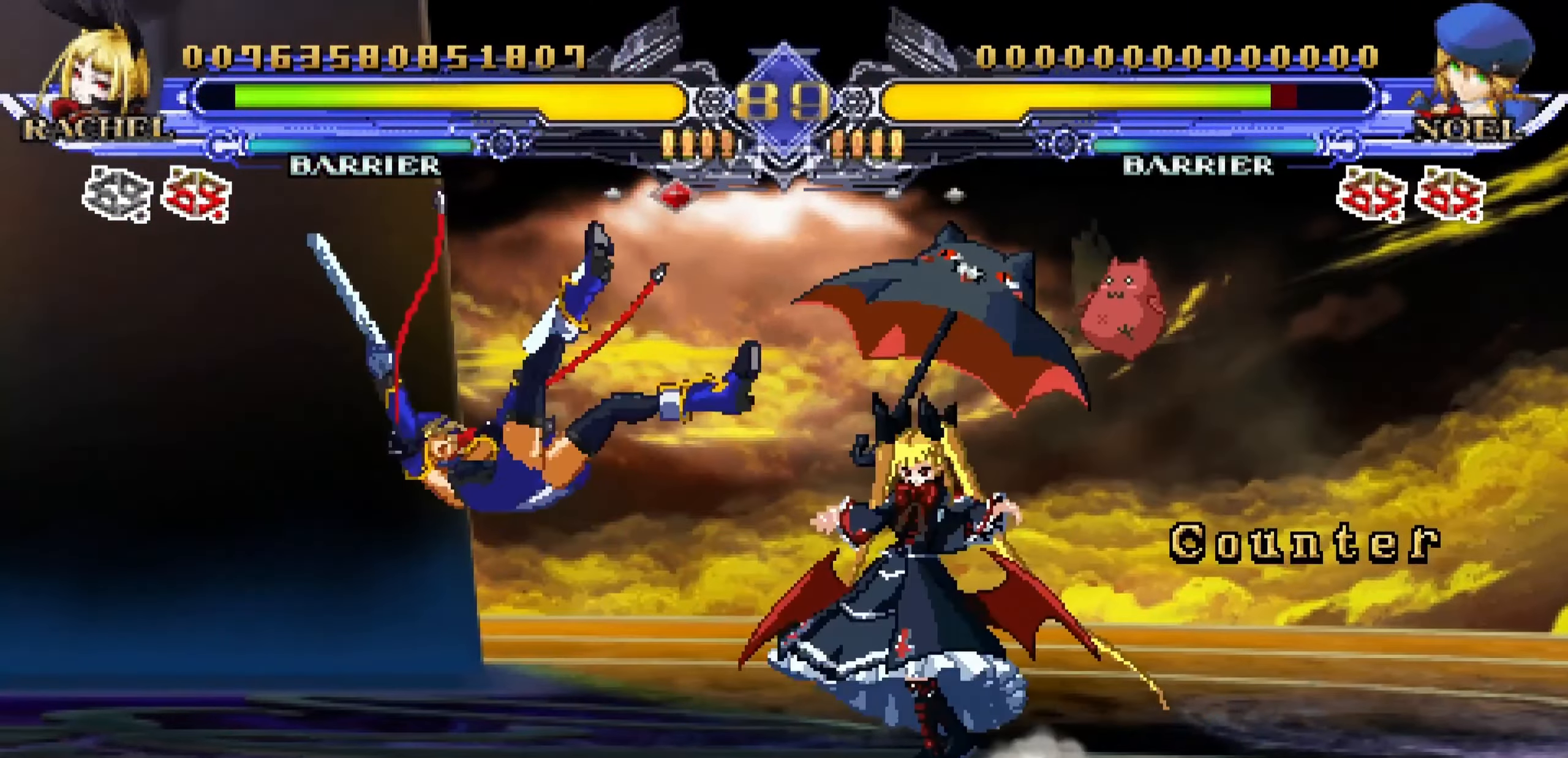
Gameplay with a controller (arcade stick); each line is a JSON object with the inputs held at the frame after it. "events" lists button and stick changes between this image and that frame as [ms after this image, input, new state], when the widget could be followed in between. Not read: L3 R3.
{"buttons": [], "left_stick": "center", "events": []}
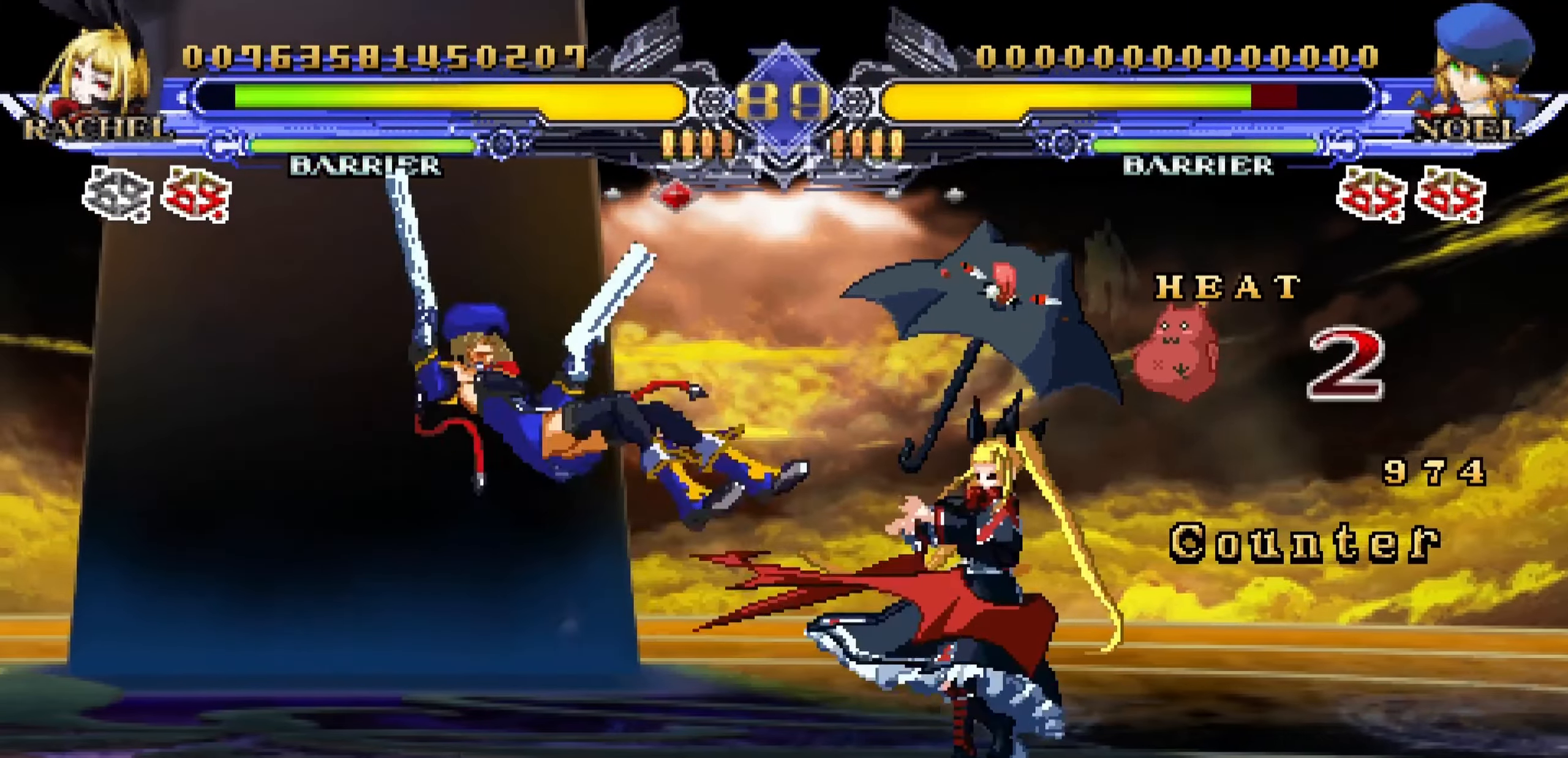
{"buttons": [], "left_stick": "right", "events": [[217, "left_stick", "right"], [350, "left_stick", "up"], [450, "left_stick", "right"]]}
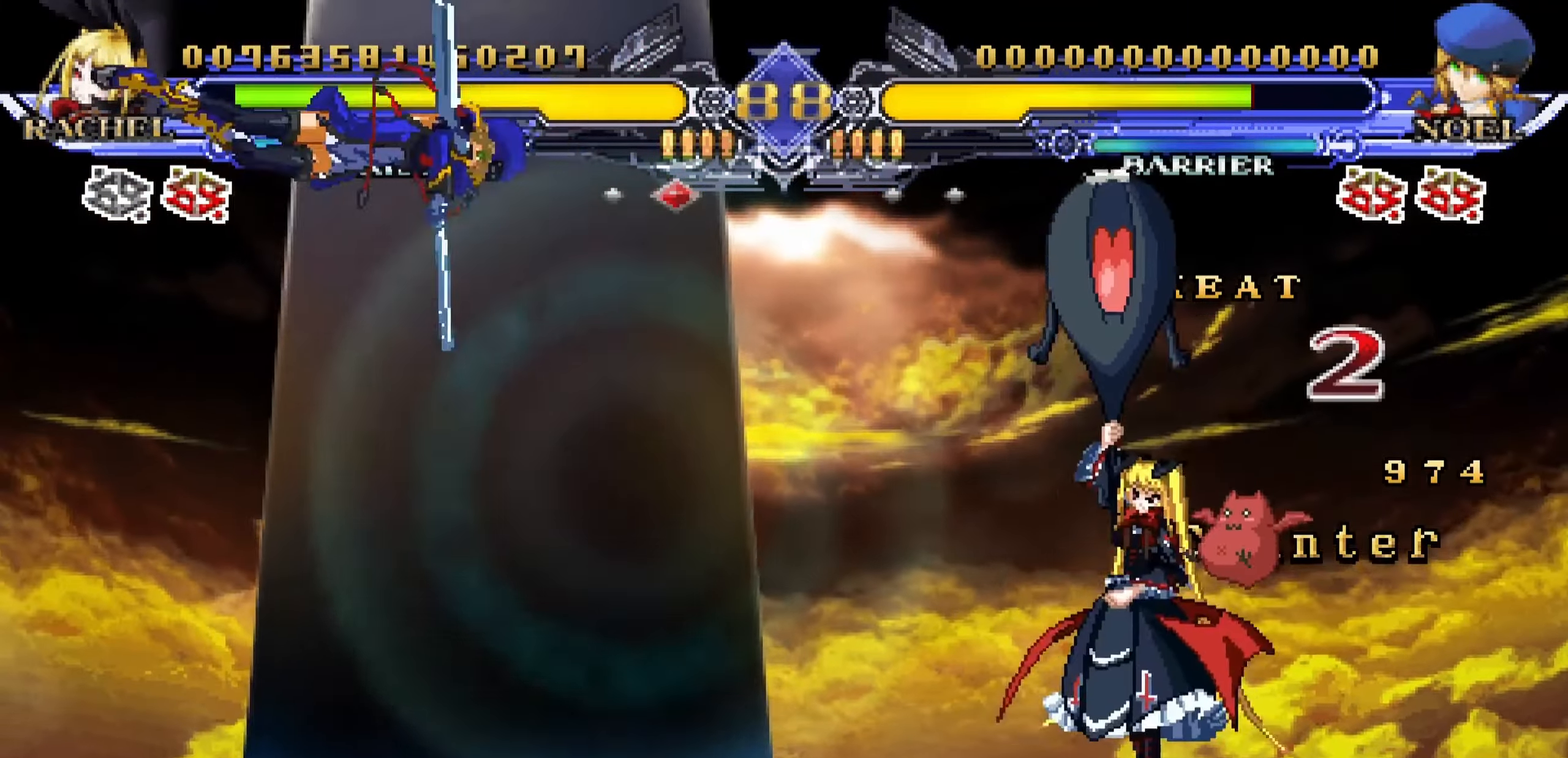
{"buttons": [], "left_stick": "right", "events": [[34, "left_stick", "down"], [84, "left_stick", "left"], [150, "left_stick", "center"], [167, "R1", "down"], [250, "R1", "up"], [500, "left_stick", "right"]]}
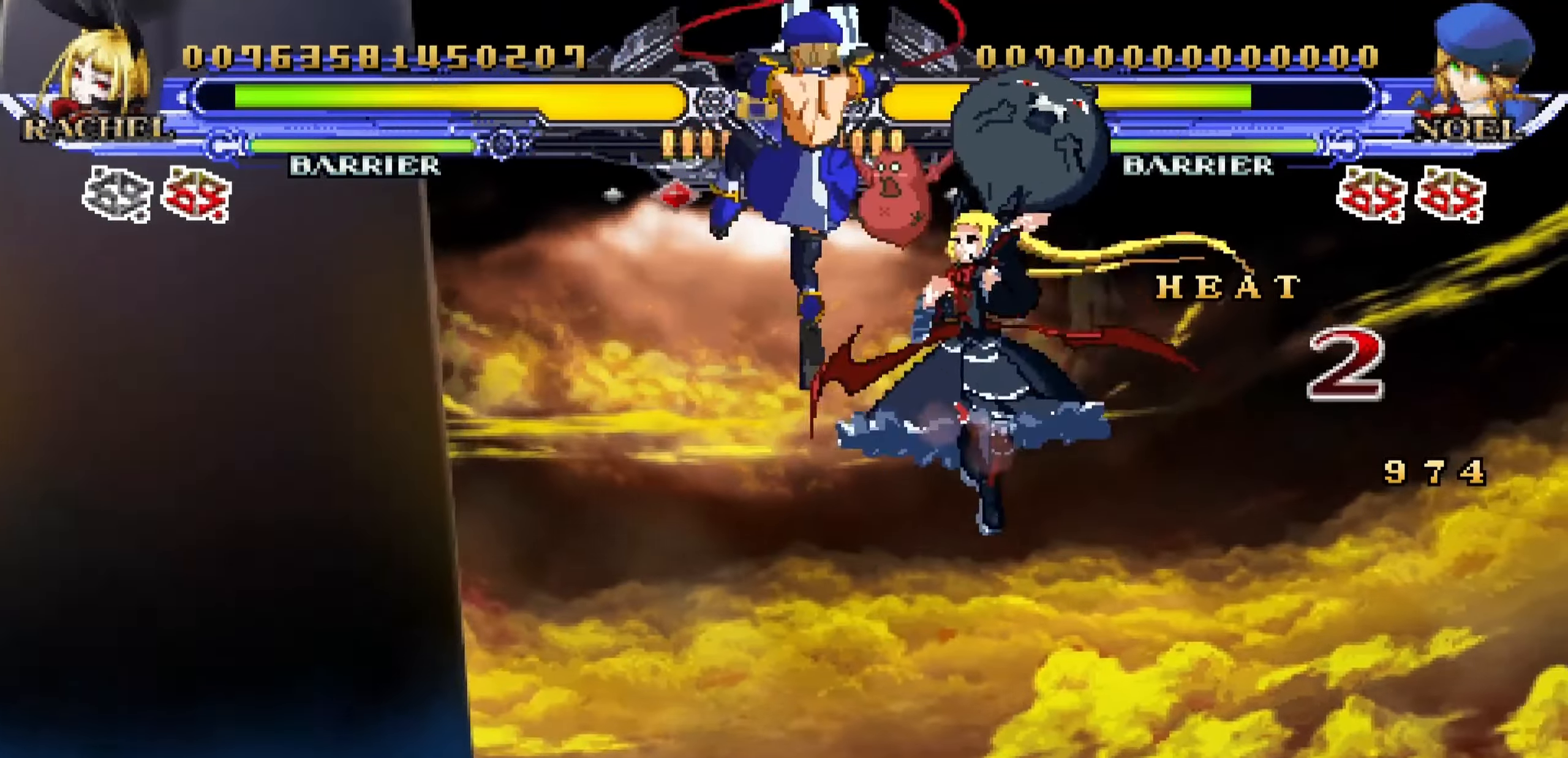
{"buttons": [], "left_stick": "down-right", "events": [[17, "left_stick", "down-right"]]}
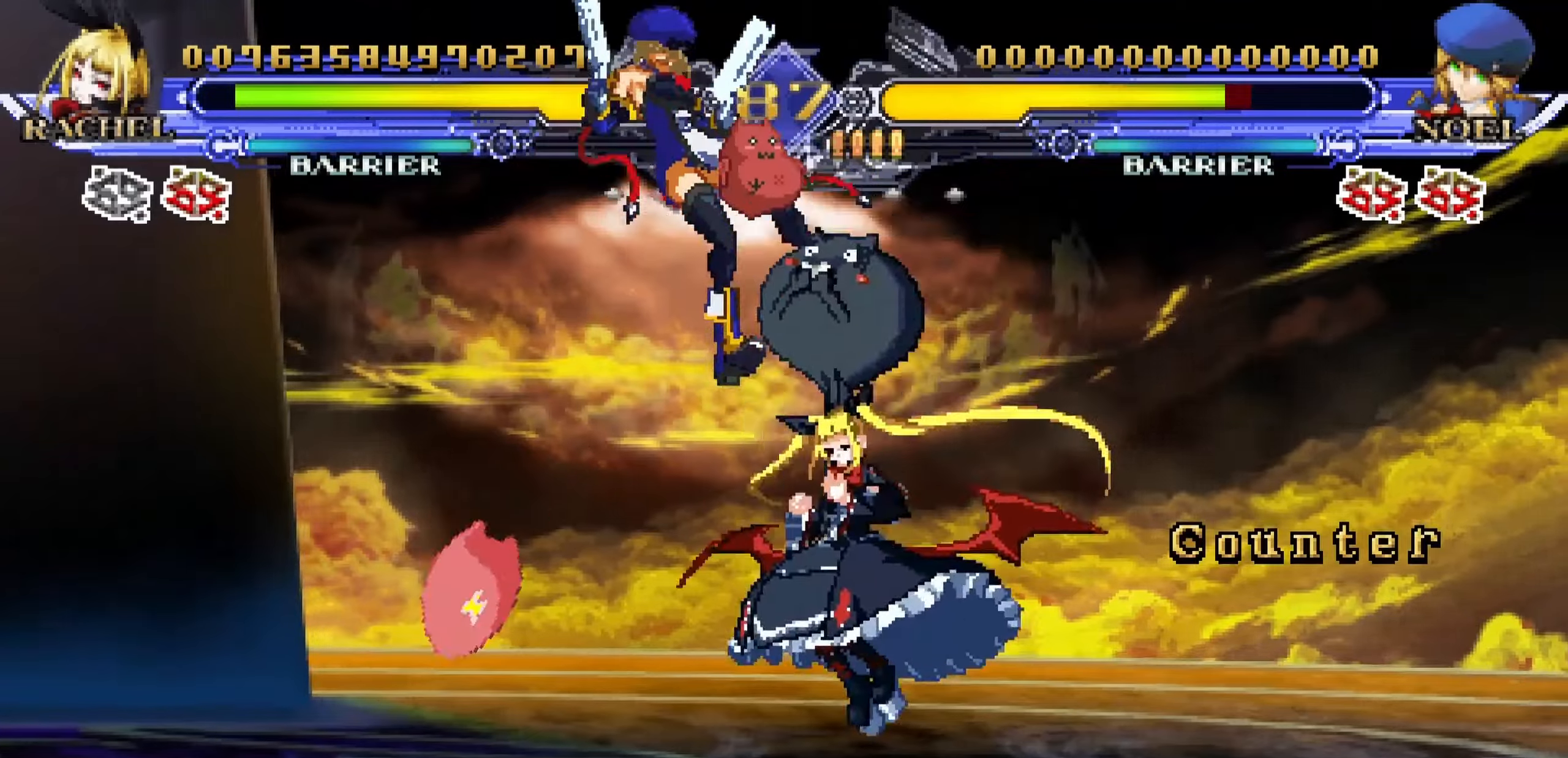
{"buttons": [], "left_stick": "up-right", "events": [[150, "left_stick", "right"], [333, "left_stick", "up-right"]]}
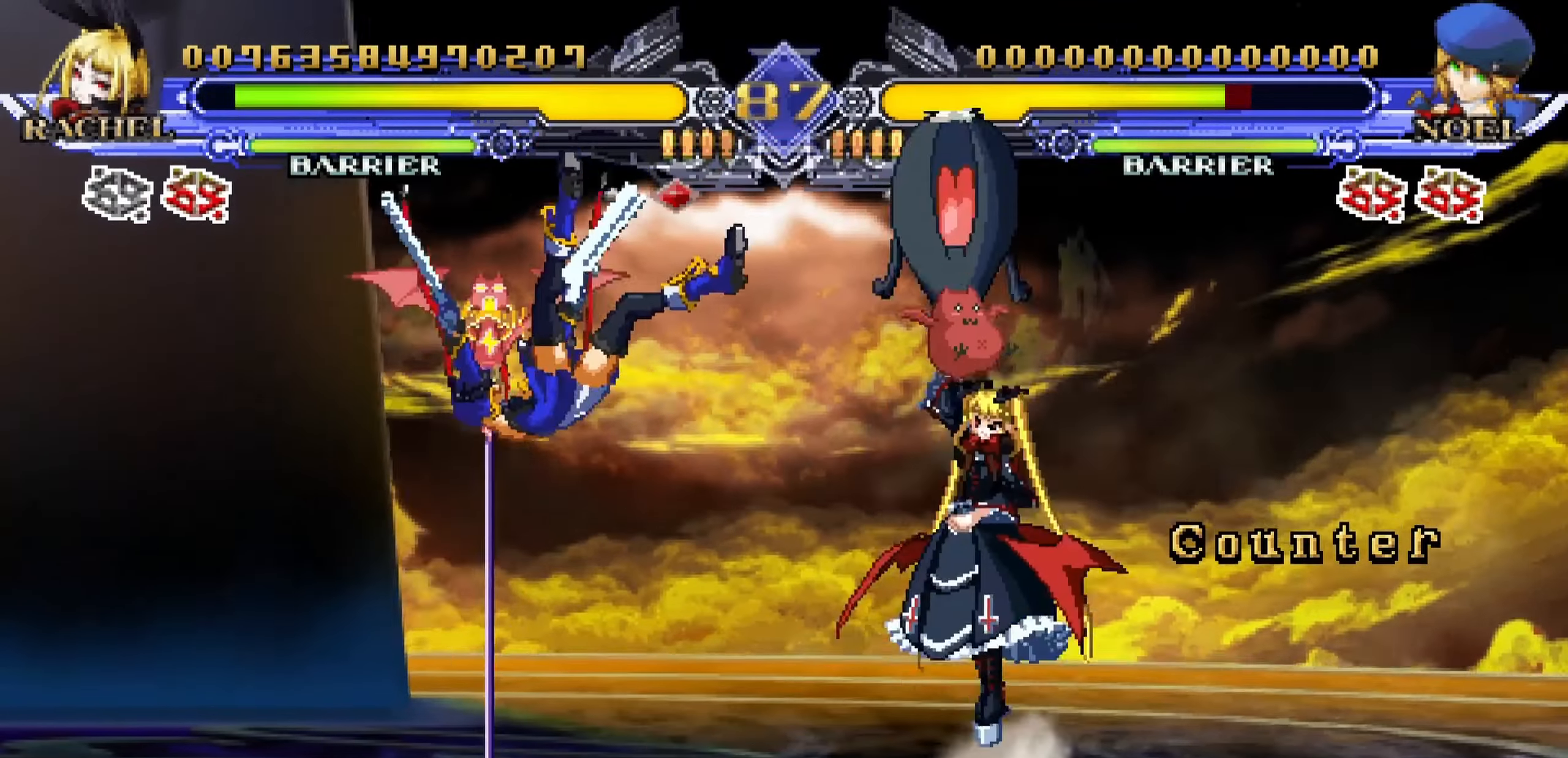
{"buttons": [], "left_stick": "center", "events": [[33, "left_stick", "down-right"], [100, "left_stick", "down-left"], [200, "left_stick", "center"], [216, "R1", "down"], [300, "R1", "up"]]}
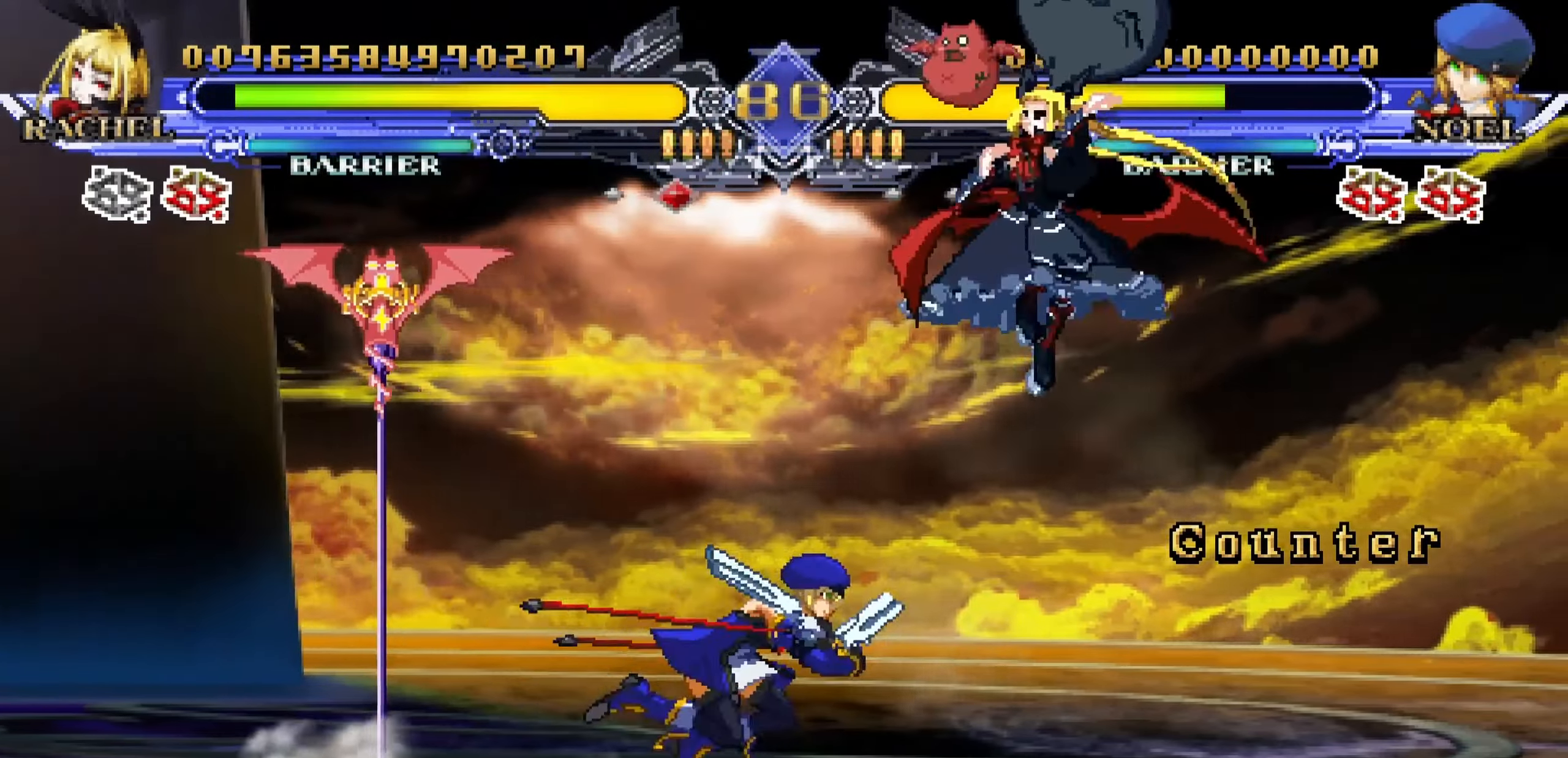
{"buttons": [], "left_stick": "down-right"}
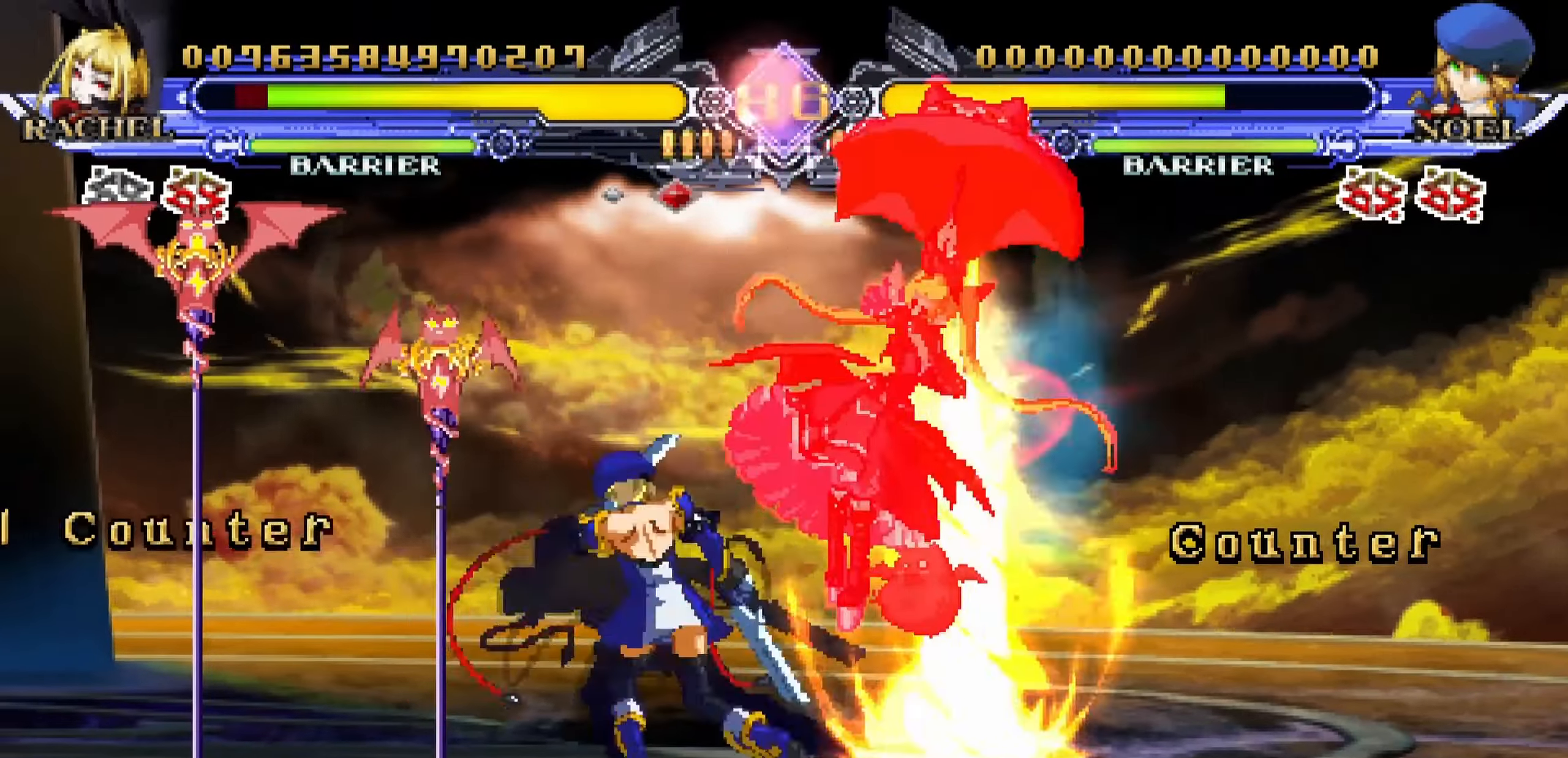
{"buttons": [], "left_stick": "down-right", "events": [[166, "SQUARE", "down"], [233, "SQUARE", "up"], [416, "SQUARE", "down"], [500, "SQUARE", "up"]]}
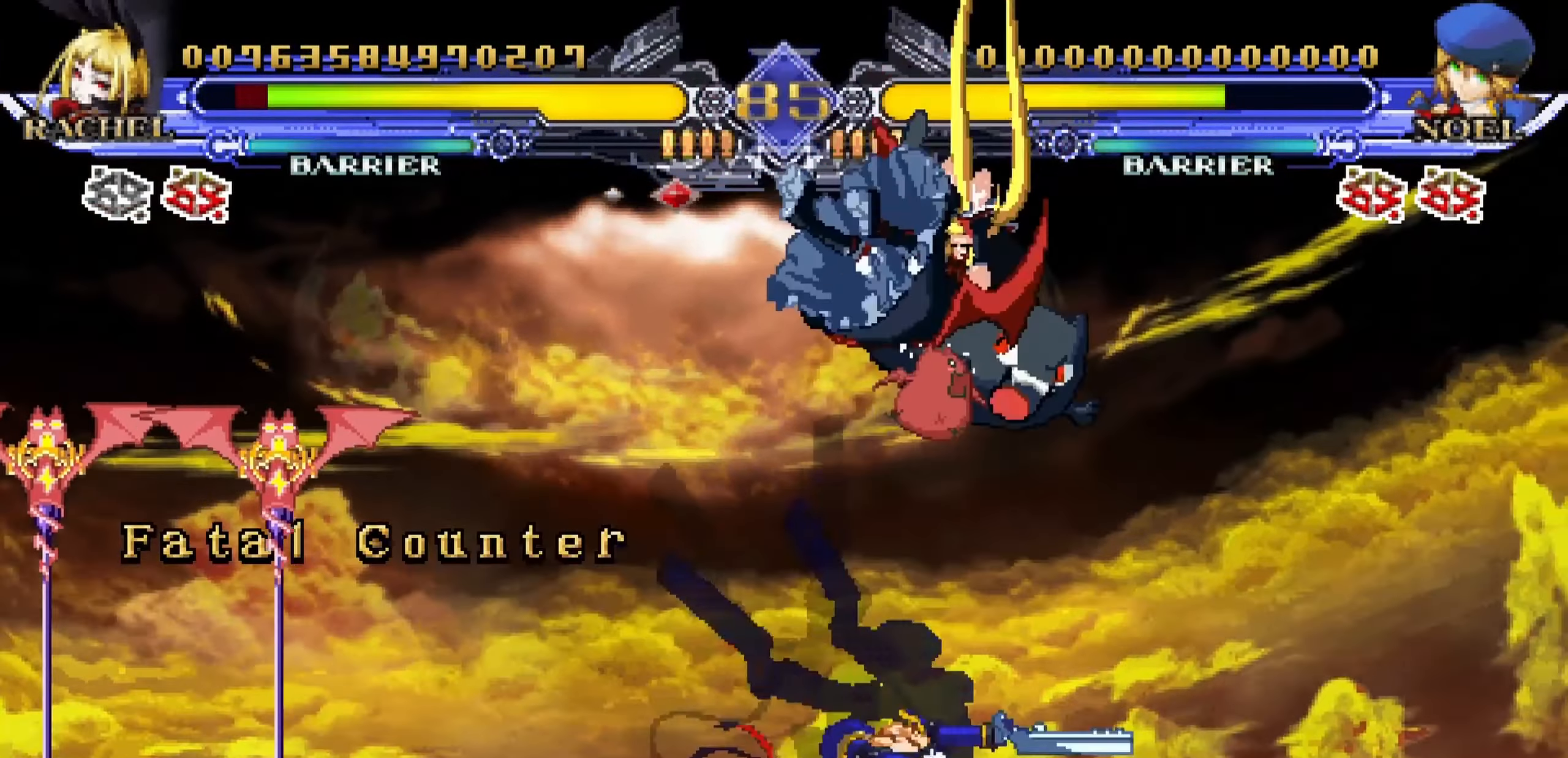
{"buttons": [], "left_stick": "down-right", "events": [[66, "SQUARE", "down"], [166, "SQUARE", "up"], [216, "SQUARE", "down"], [450, "SQUARE", "up"]]}
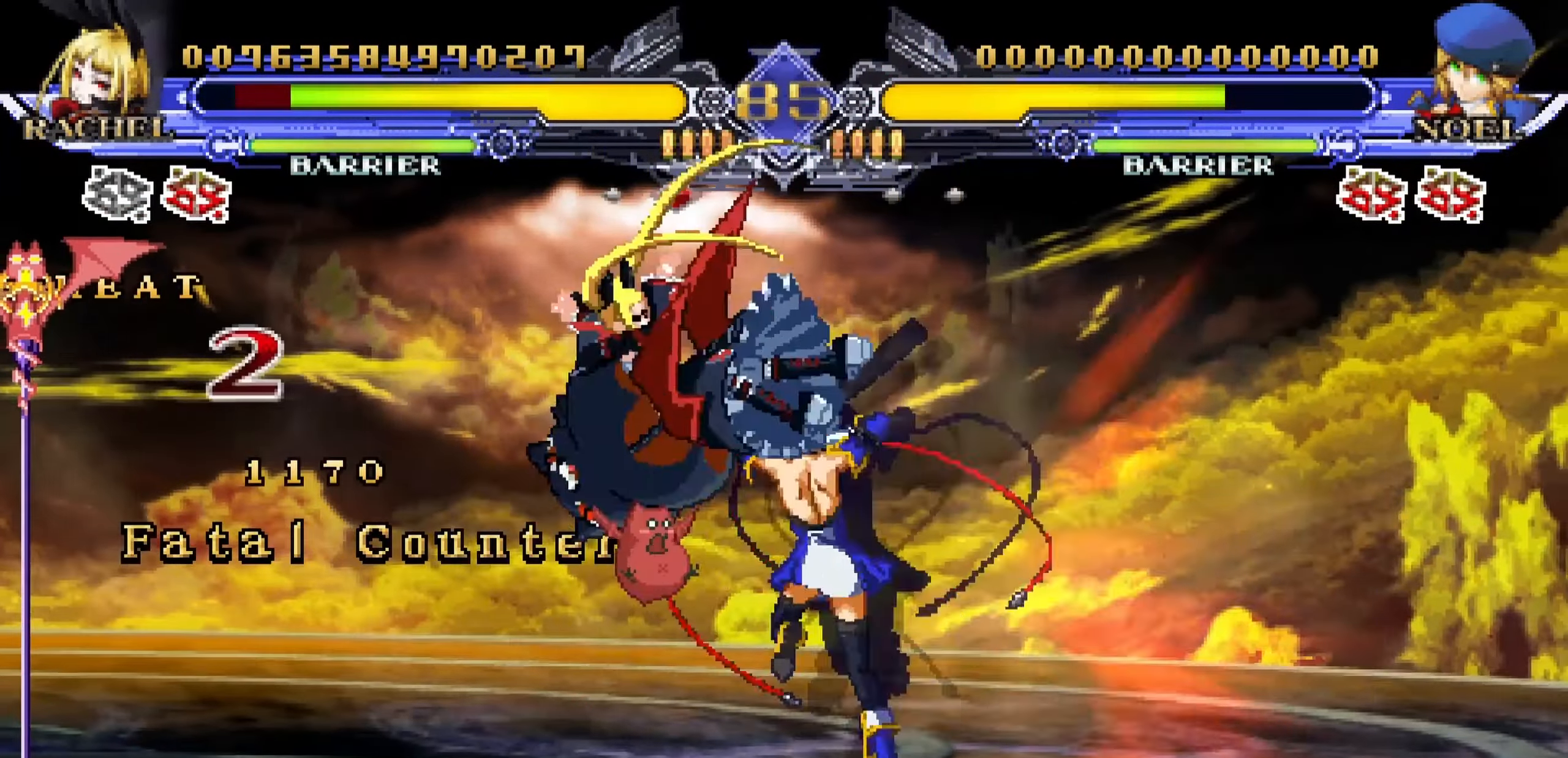
{"buttons": [], "left_stick": "down-left", "events": [[66, "left_stick", "down"], [183, "left_stick", "down-left"], [266, "SQUARE", "down"], [483, "SQUARE", "up"]]}
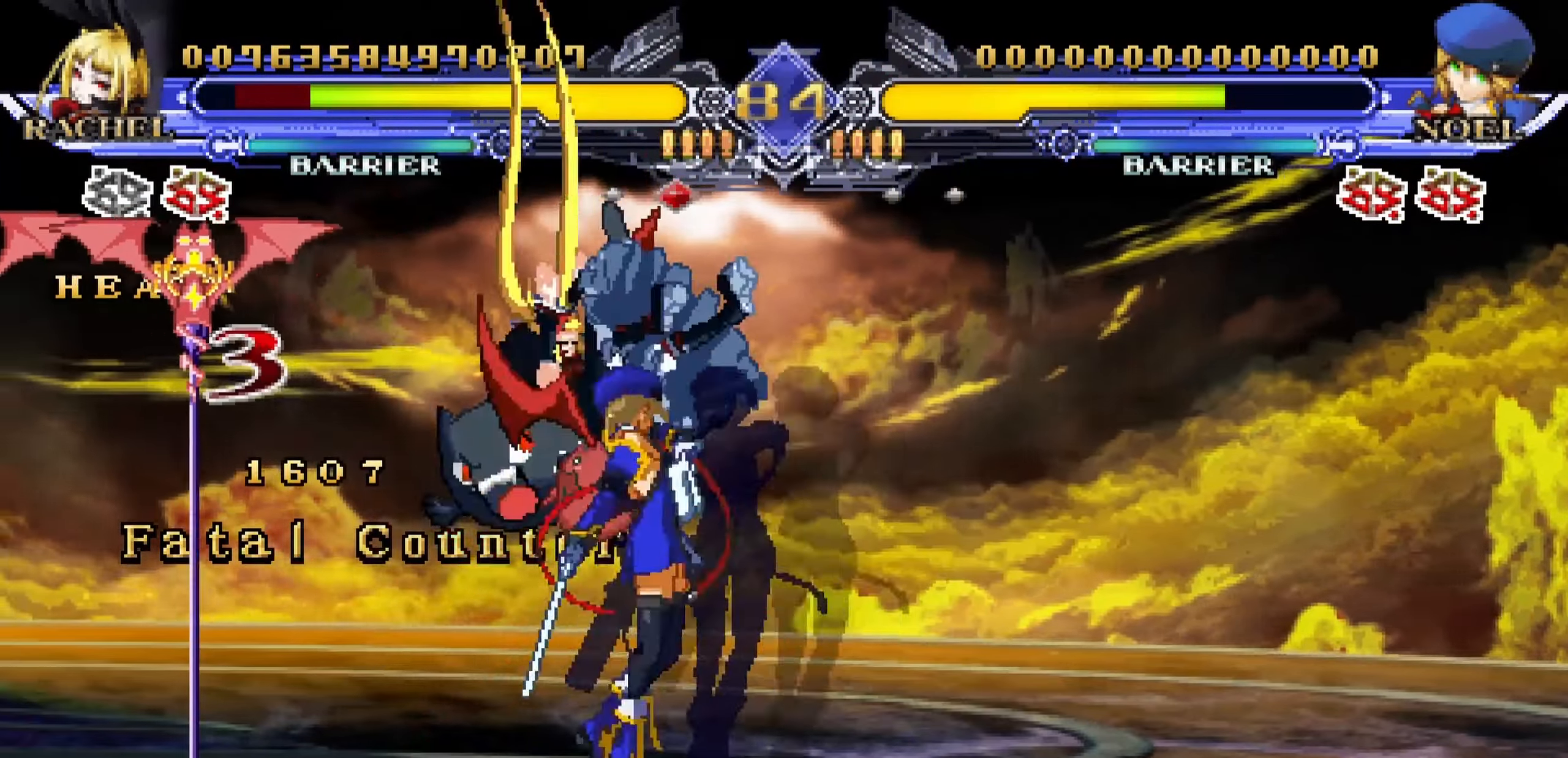
{"buttons": [], "left_stick": "left", "events": [[33, "left_stick", "left"], [50, "SQUARE", "down"], [100, "SQUARE", "up"], [183, "SQUARE", "down"], [283, "SQUARE", "up"], [300, "SQUARE", "down"], [433, "SQUARE", "up"]]}
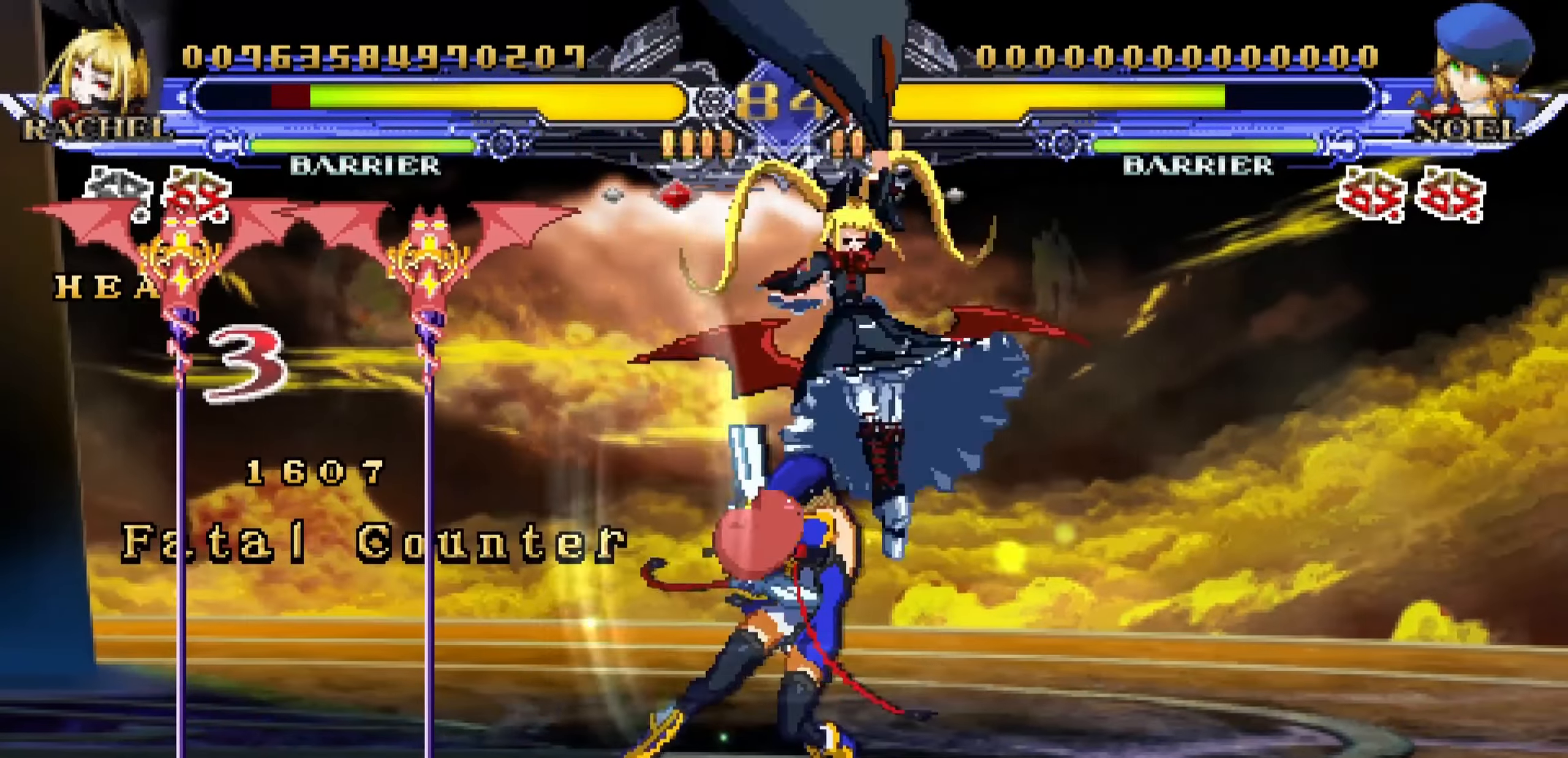
{"buttons": ["TRIANGLE"], "left_stick": "down", "events": [[100, "left_stick", "center"], [166, "left_stick", "down"], [250, "SQUARE", "down"], [266, "SQUARE", "up"], [350, "SQUARE", "down"], [433, "TRIANGLE", "down"], [483, "SQUARE", "up"]]}
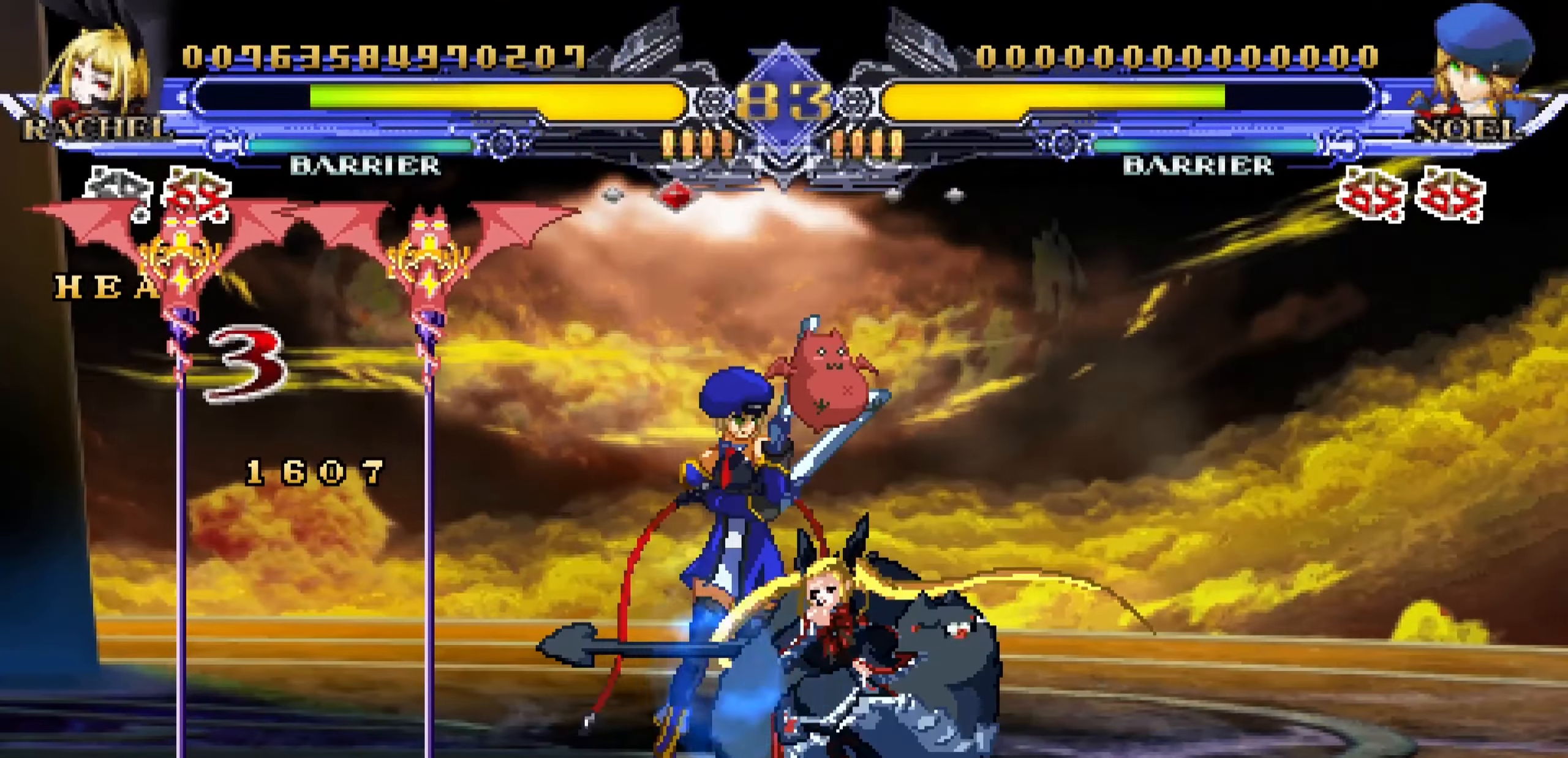
{"buttons": ["R1"], "left_stick": "center", "events": [[16, "left_stick", "center"], [83, "TRIANGLE", "up"], [233, "CROSS", "down"], [300, "R1", "down"], [350, "CROSS", "up"], [433, "R1", "up"], [500, "R1", "down"]]}
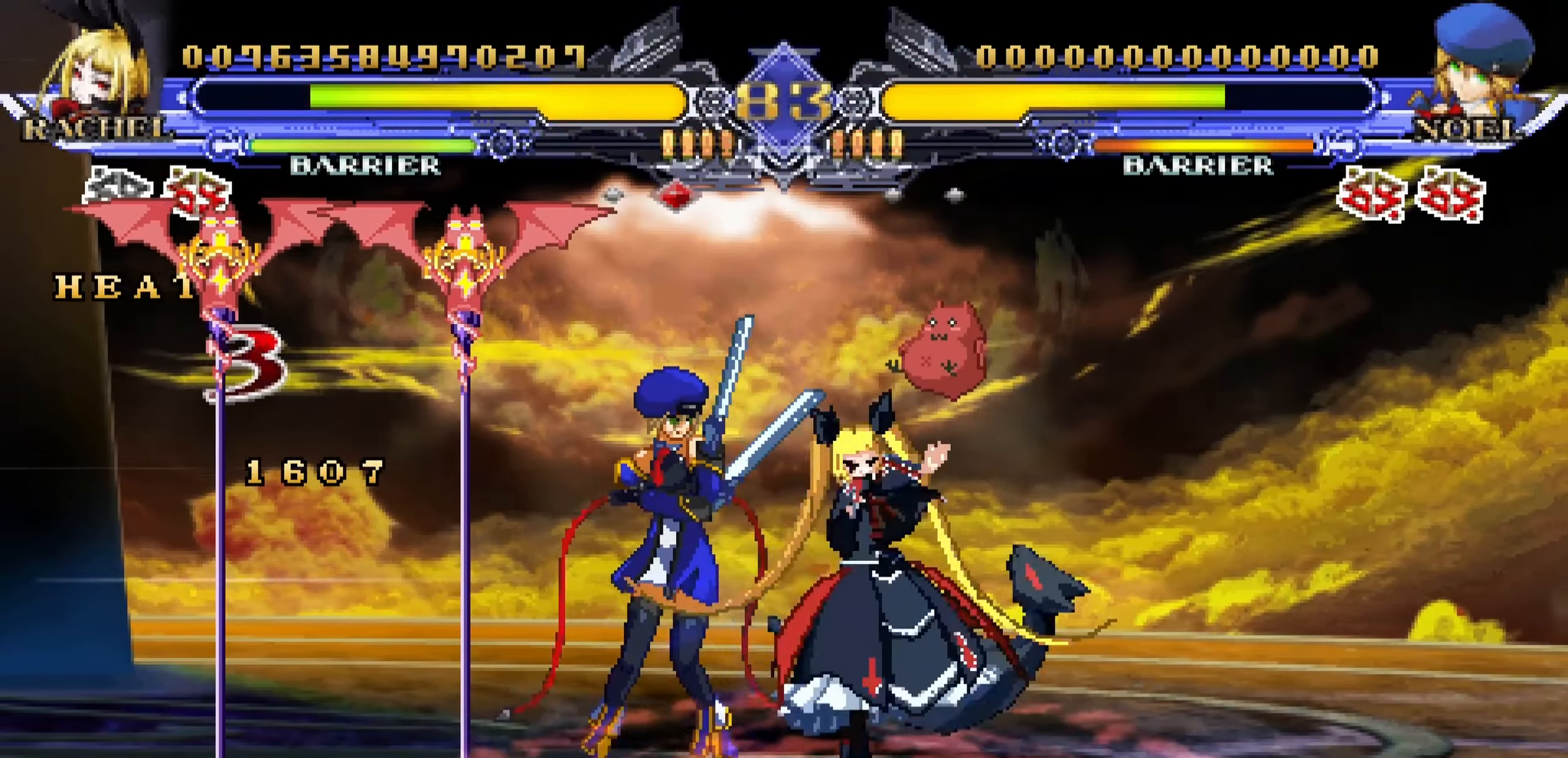
{"buttons": [], "left_stick": "center", "events": [[66, "R1", "up"], [133, "R1", "down"], [216, "R1", "up"], [283, "R1", "down"], [350, "R1", "up"], [417, "R1", "down"], [500, "R1", "up"]]}
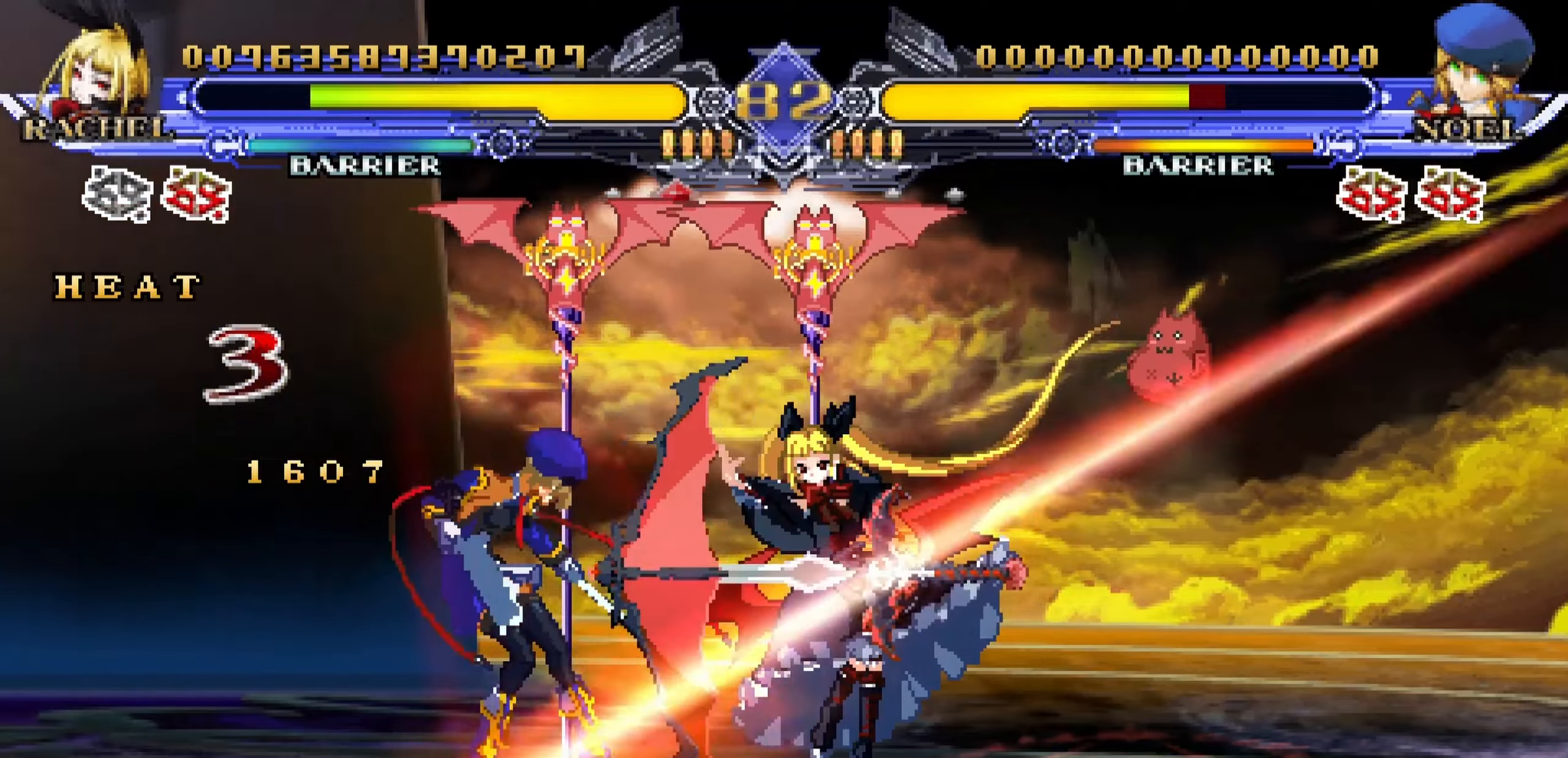
{"buttons": [], "left_stick": "center", "events": [[100, "R1", "down"], [200, "R1", "up"]]}
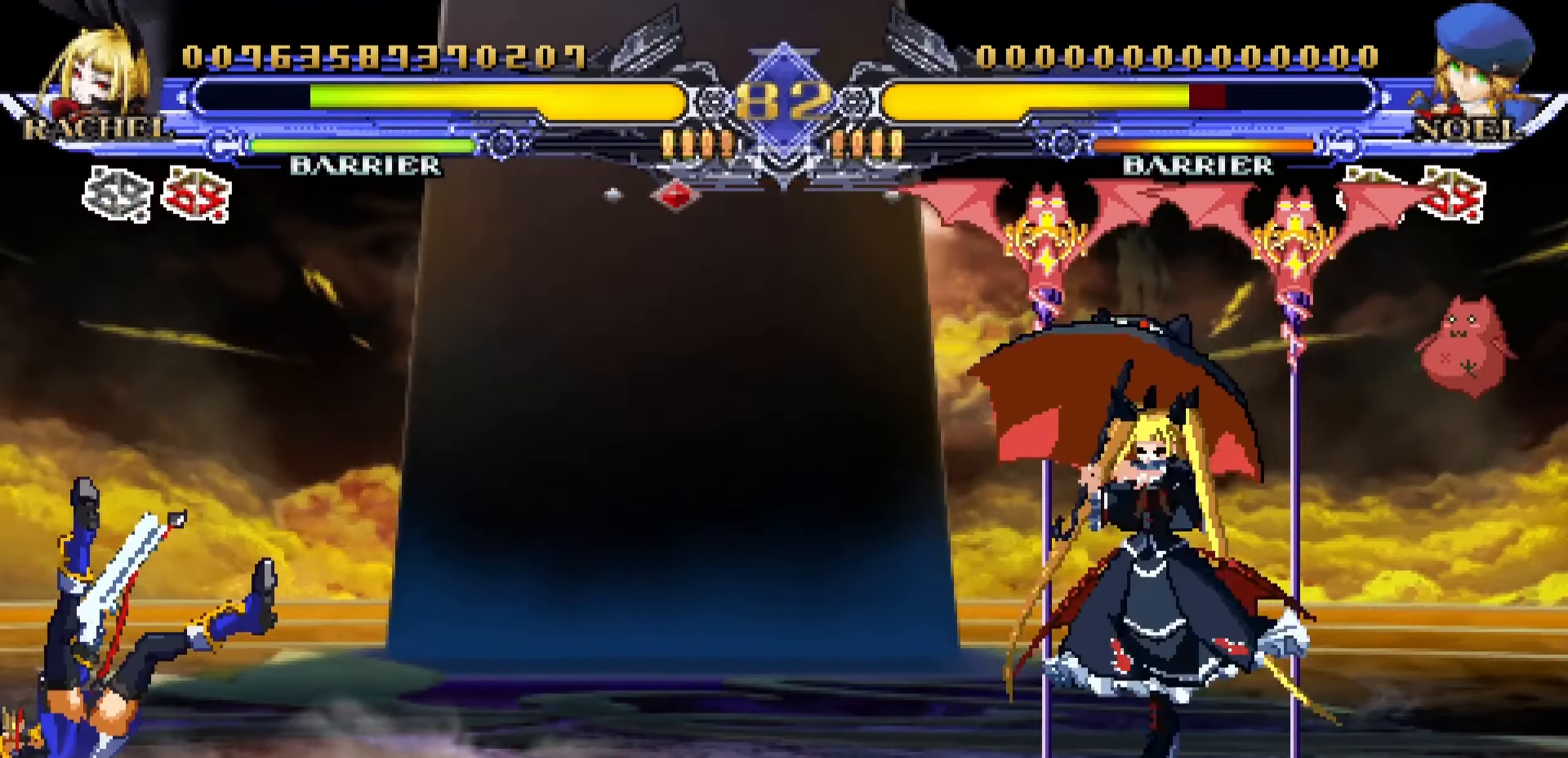
{"buttons": [], "left_stick": "right", "events": [[250, "left_stick", "right"]]}
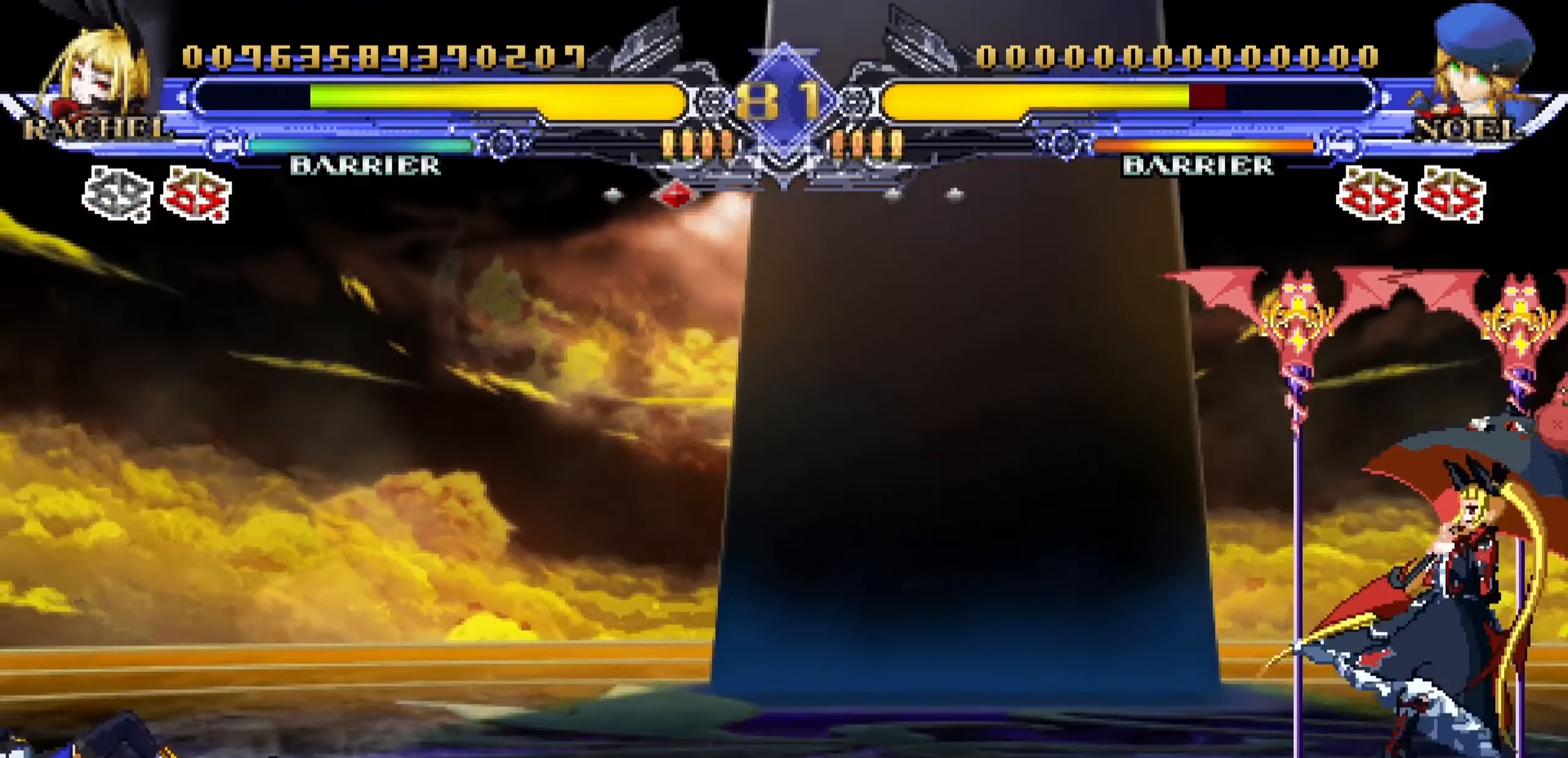
{"buttons": [], "left_stick": "center", "events": [[250, "left_stick", "down"], [317, "left_stick", "left"], [367, "R1", "down"], [383, "left_stick", "center"], [467, "R1", "up"]]}
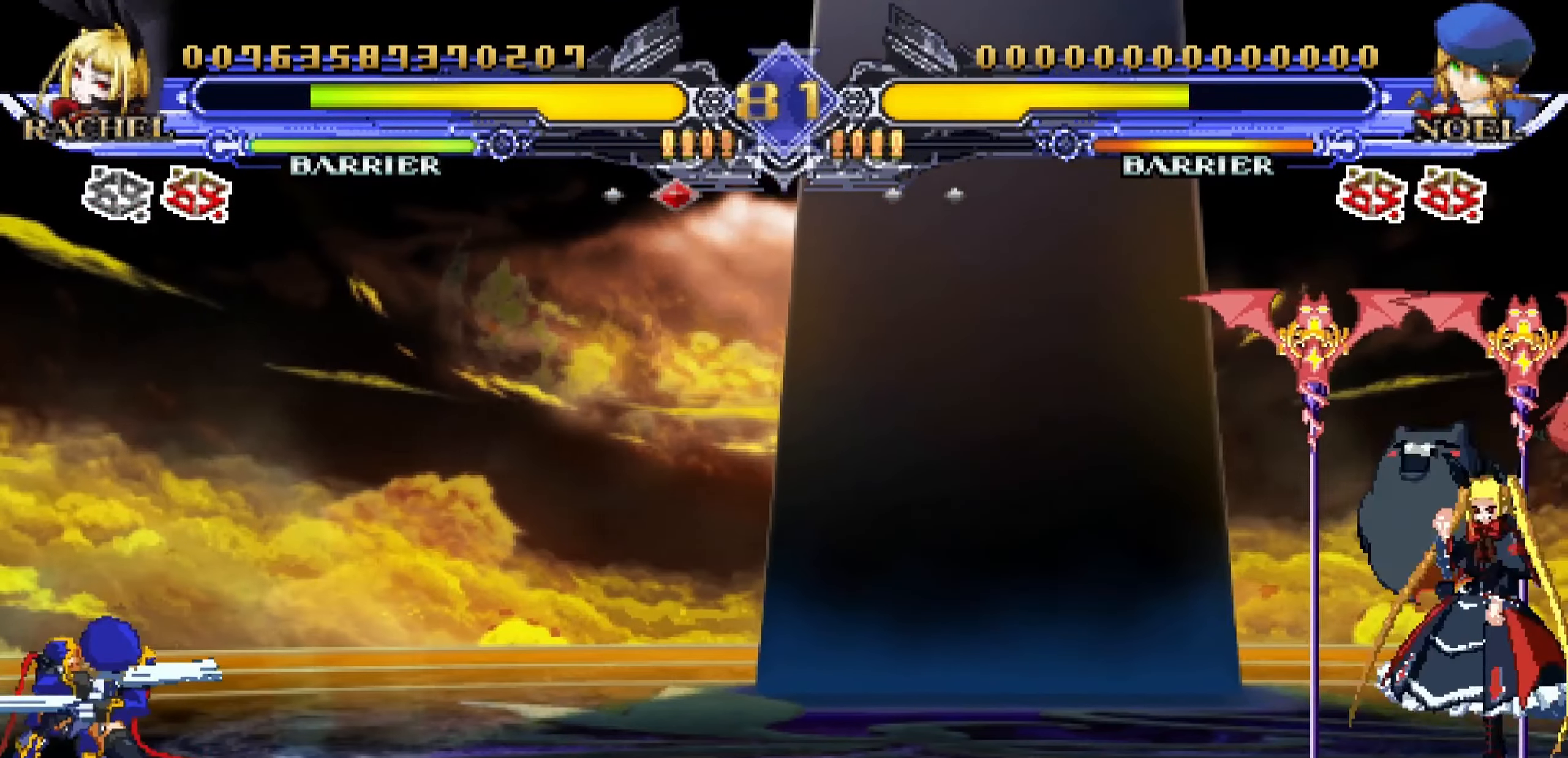
{"buttons": [], "left_stick": "center", "events": []}
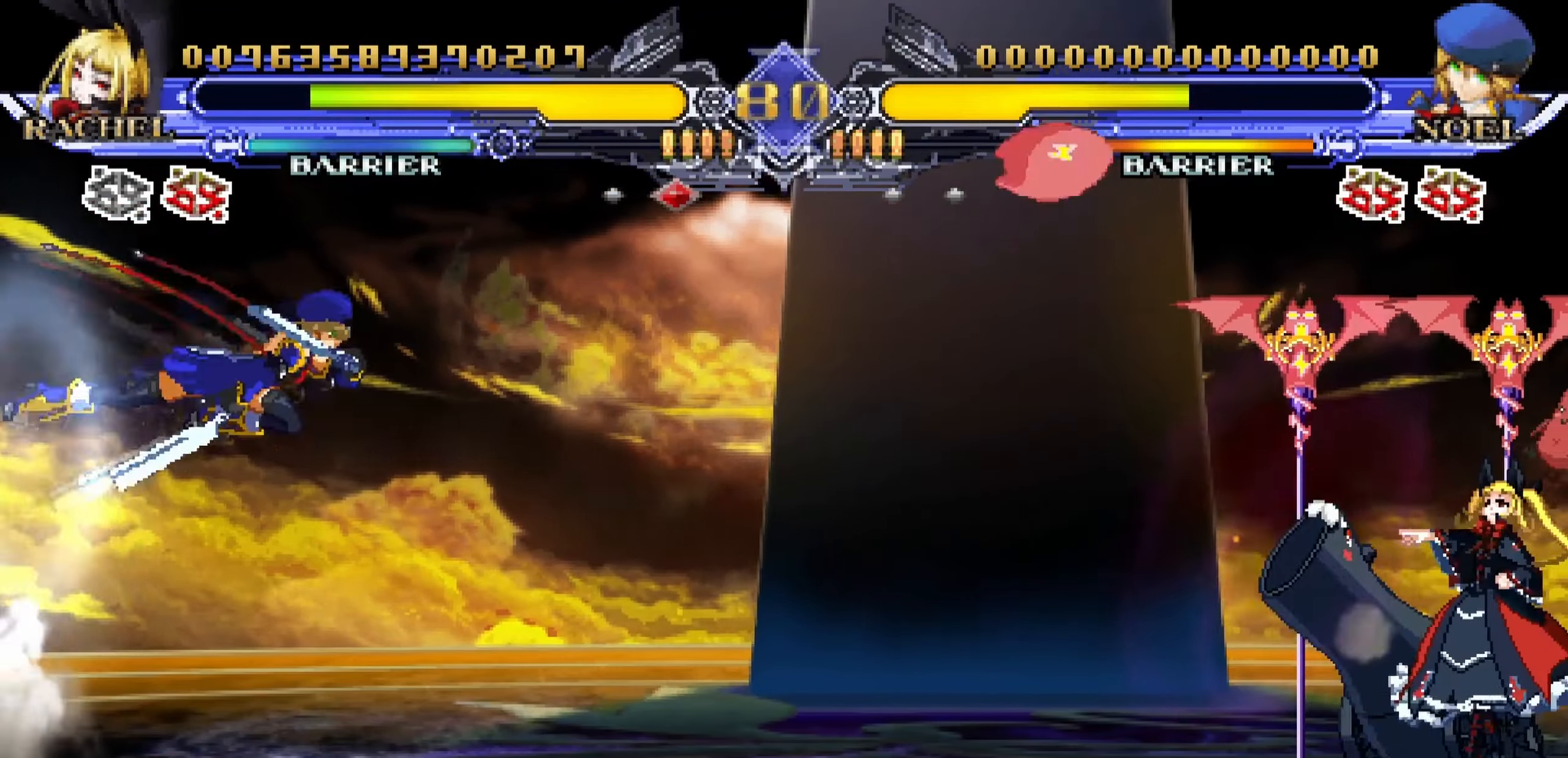
{"buttons": [], "left_stick": "up-right", "events": [[33, "left_stick", "left"], [233, "left_stick", "down"], [333, "left_stick", "right"], [417, "left_stick", "up-right"]]}
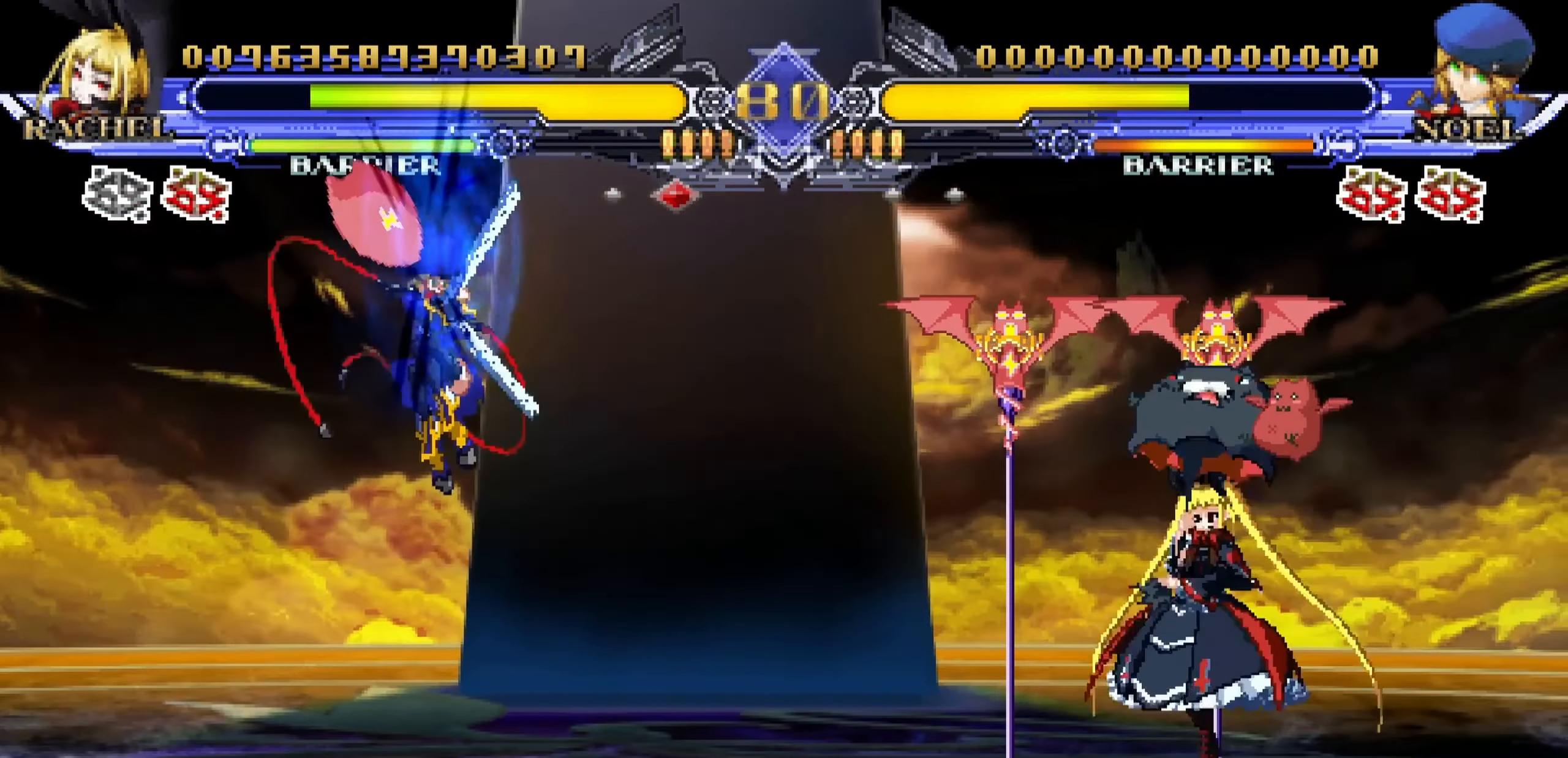
{"buttons": [], "left_stick": "left", "events": [[250, "left_stick", "right"], [400, "left_stick", "down"], [467, "left_stick", "left"]]}
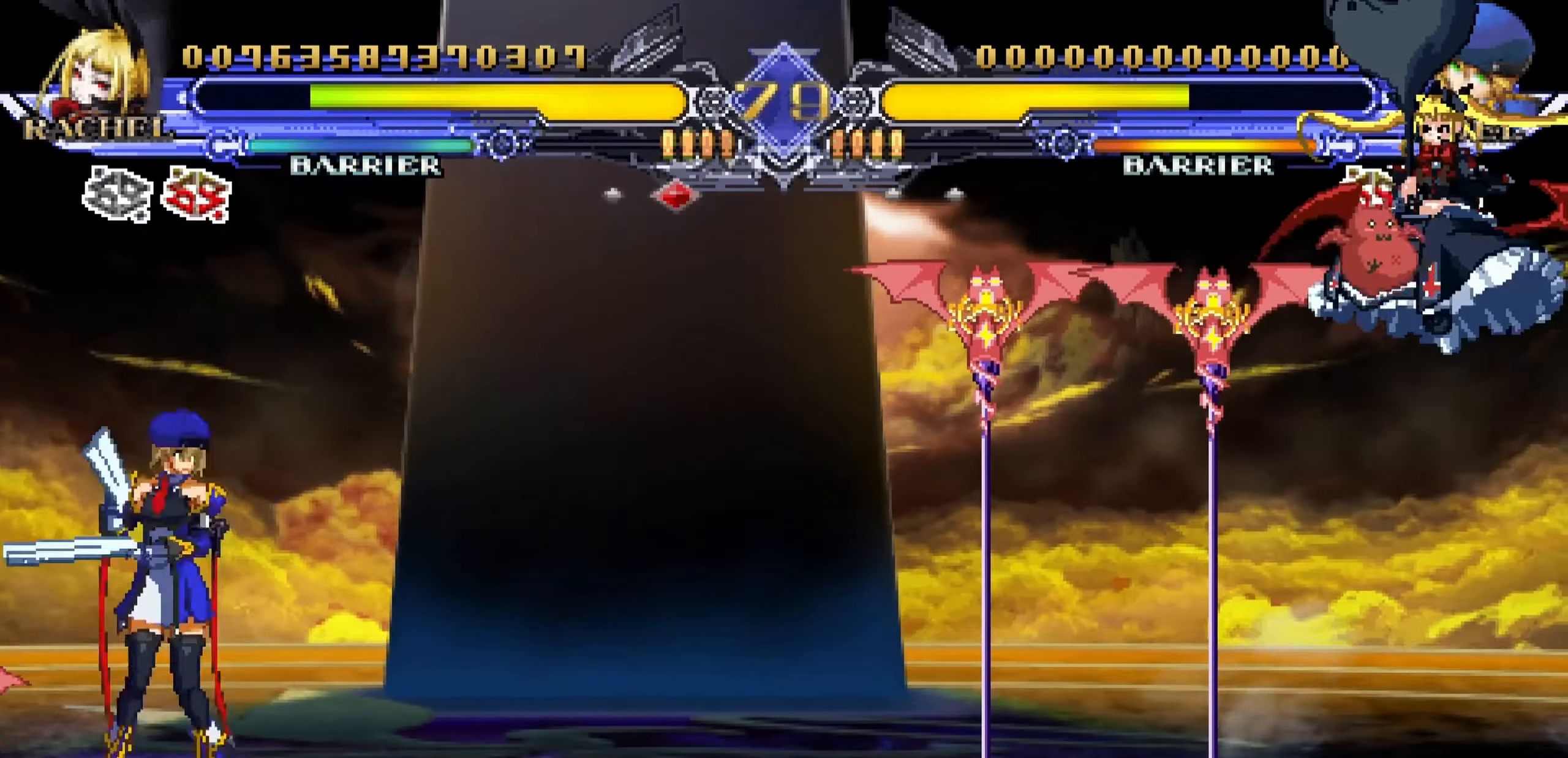
{"buttons": [], "left_stick": "center", "events": [[50, "R1", "down"], [67, "left_stick", "center"], [133, "R1", "up"]]}
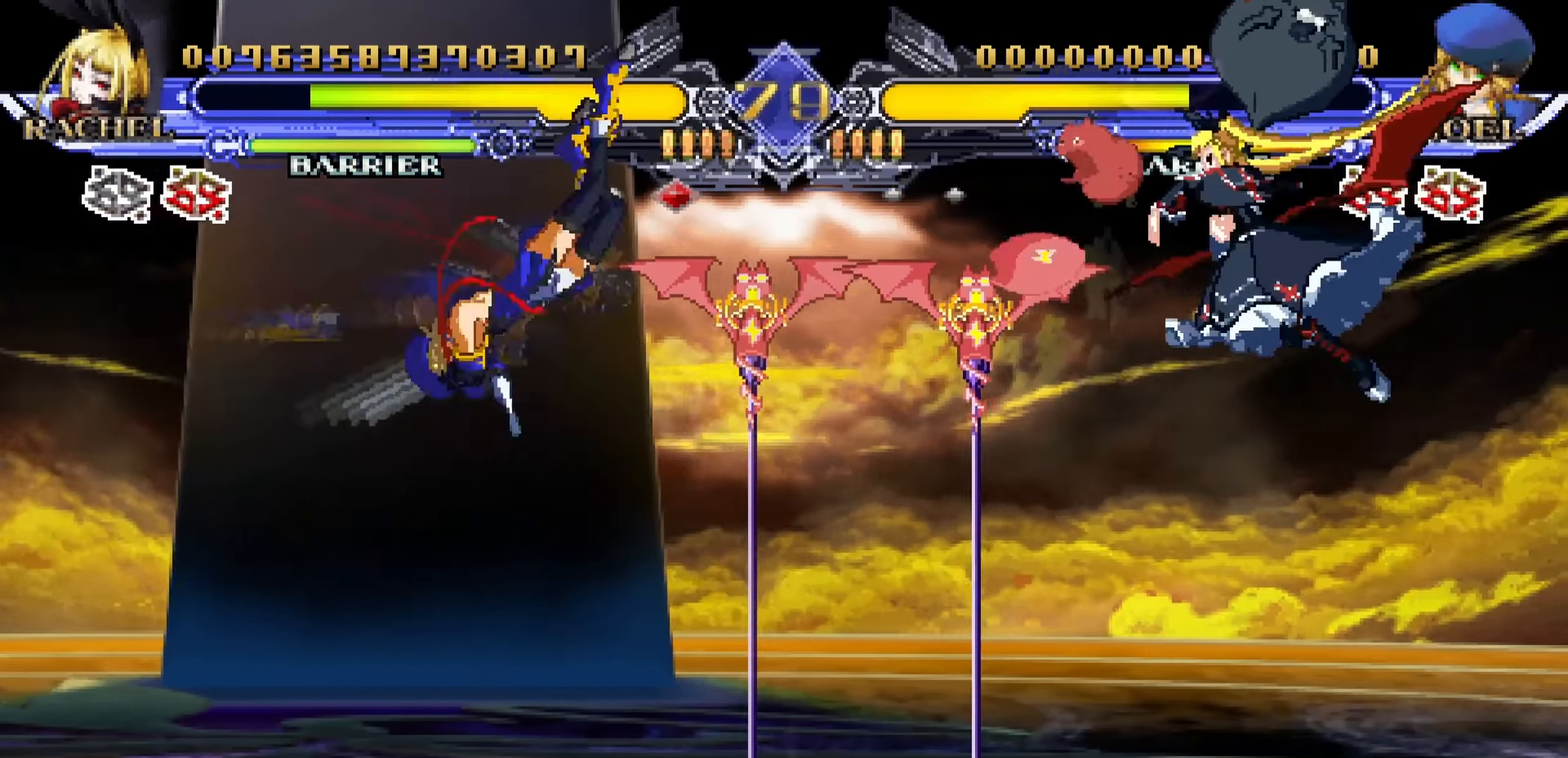
{"buttons": ["R1"], "left_stick": "center", "events": [[50, "left_stick", "left"], [150, "left_stick", "down"], [283, "left_stick", "right"], [350, "R1", "down"], [400, "left_stick", "center"], [417, "R1", "up"], [500, "R1", "down"]]}
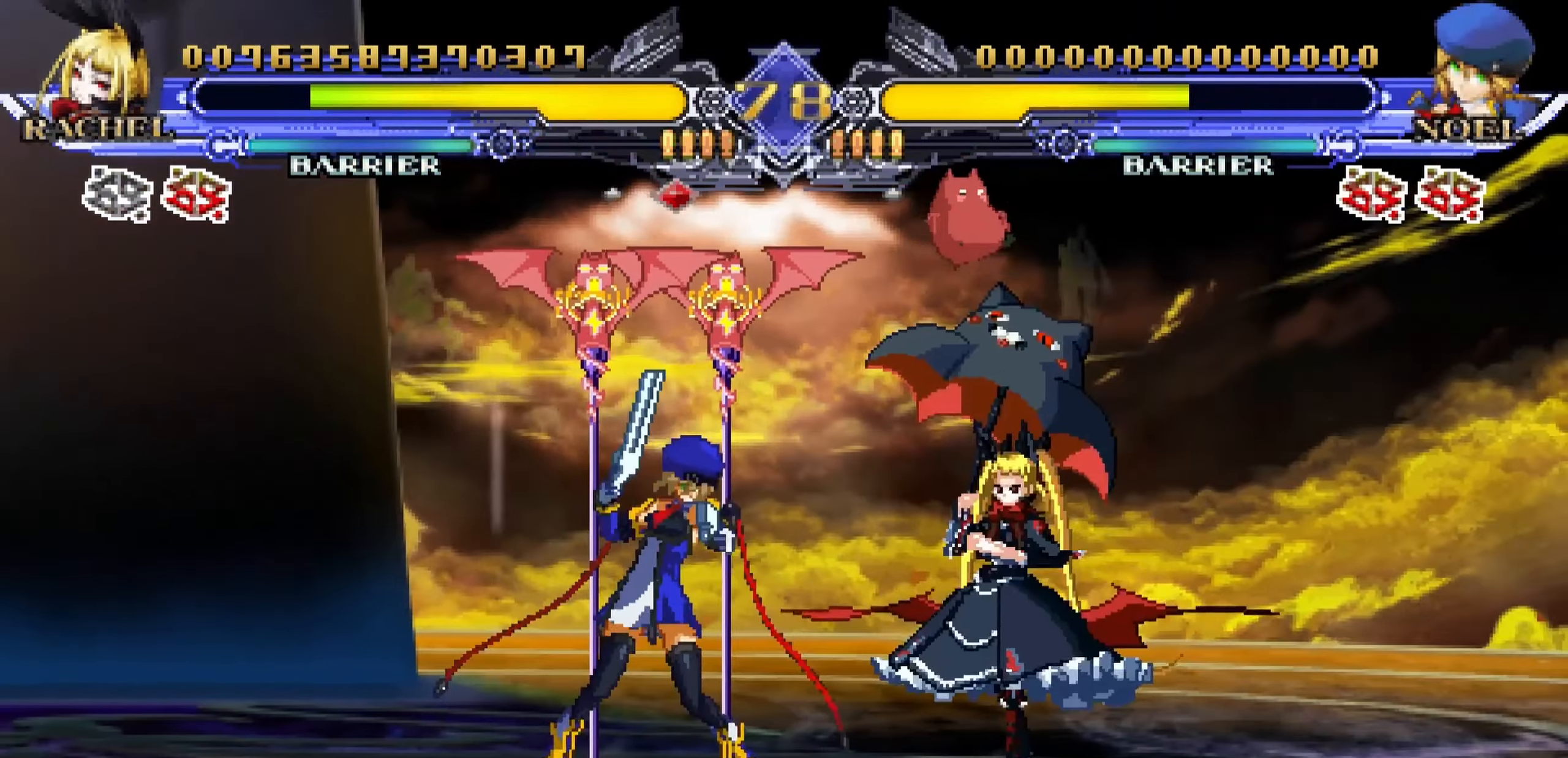
{"buttons": [], "left_stick": "right", "events": [[33, "R1", "up"], [250, "left_stick", "right"]]}
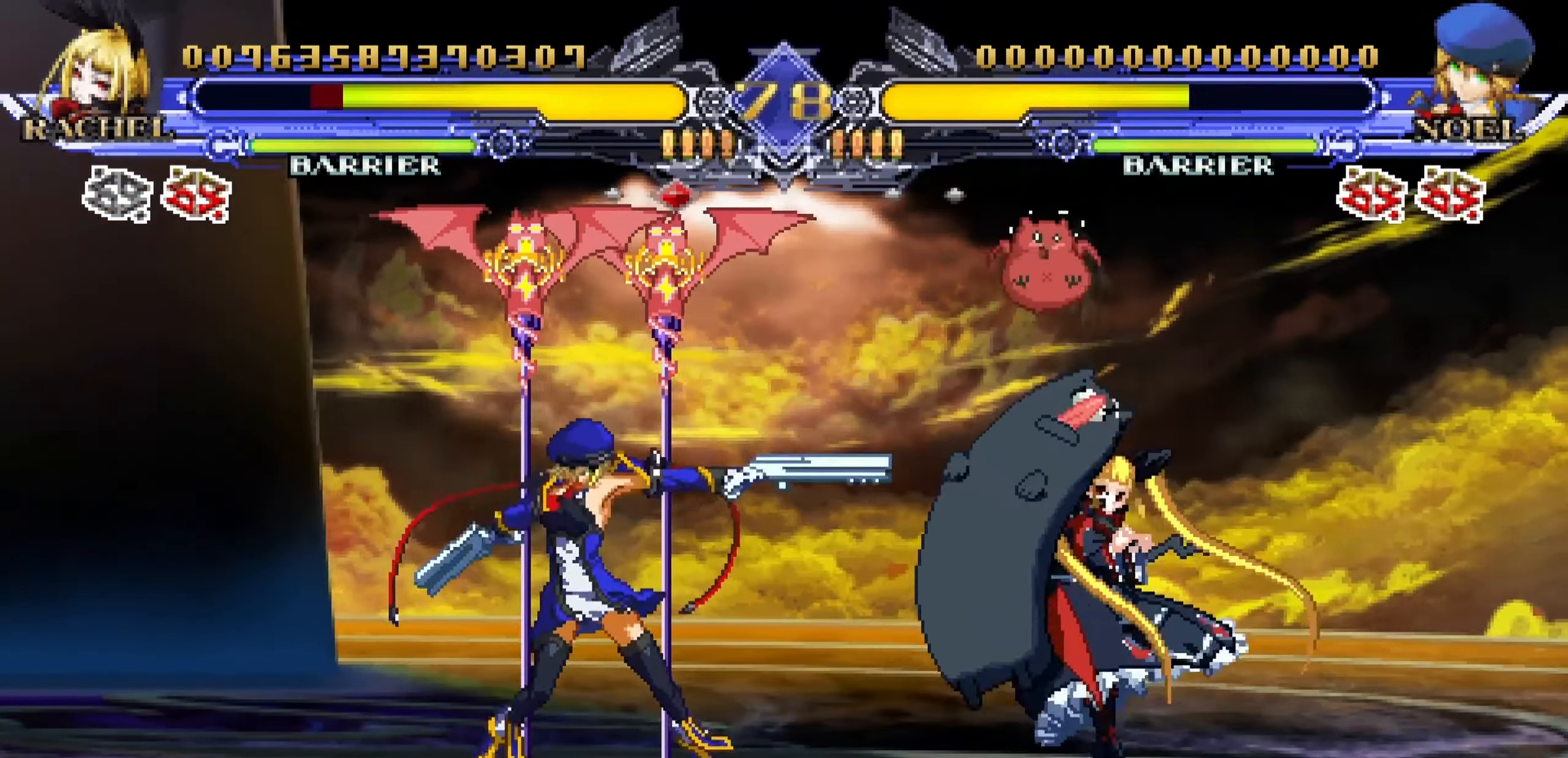
{"buttons": [], "left_stick": "down-right", "events": [[50, "left_stick", "down-right"]]}
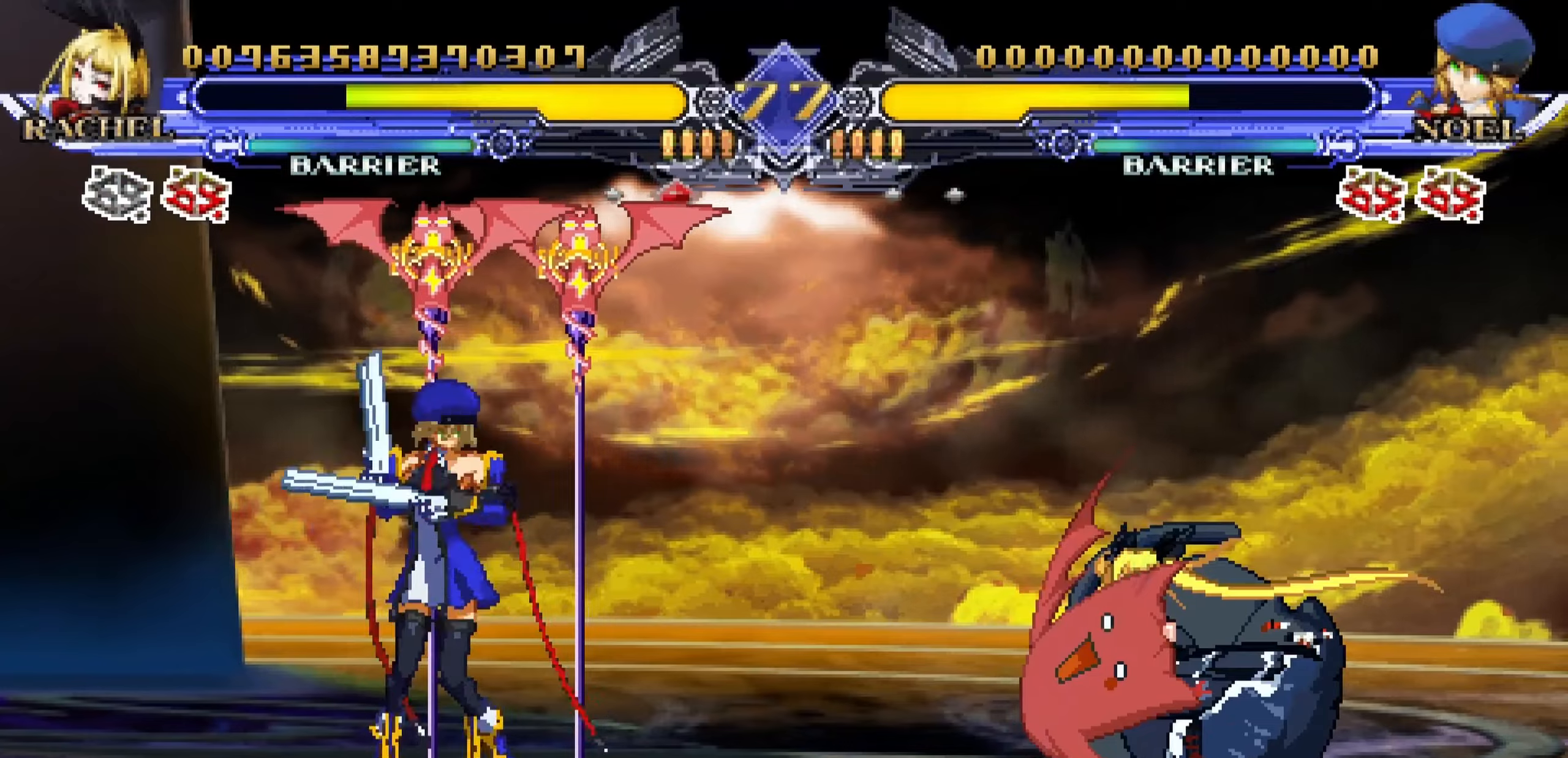
{"buttons": [], "left_stick": "center", "events": [[17, "left_stick", "up-right"], [150, "left_stick", "down"], [250, "left_stick", "right"], [317, "R1", "down"], [317, "left_stick", "center"], [367, "R1", "up"]]}
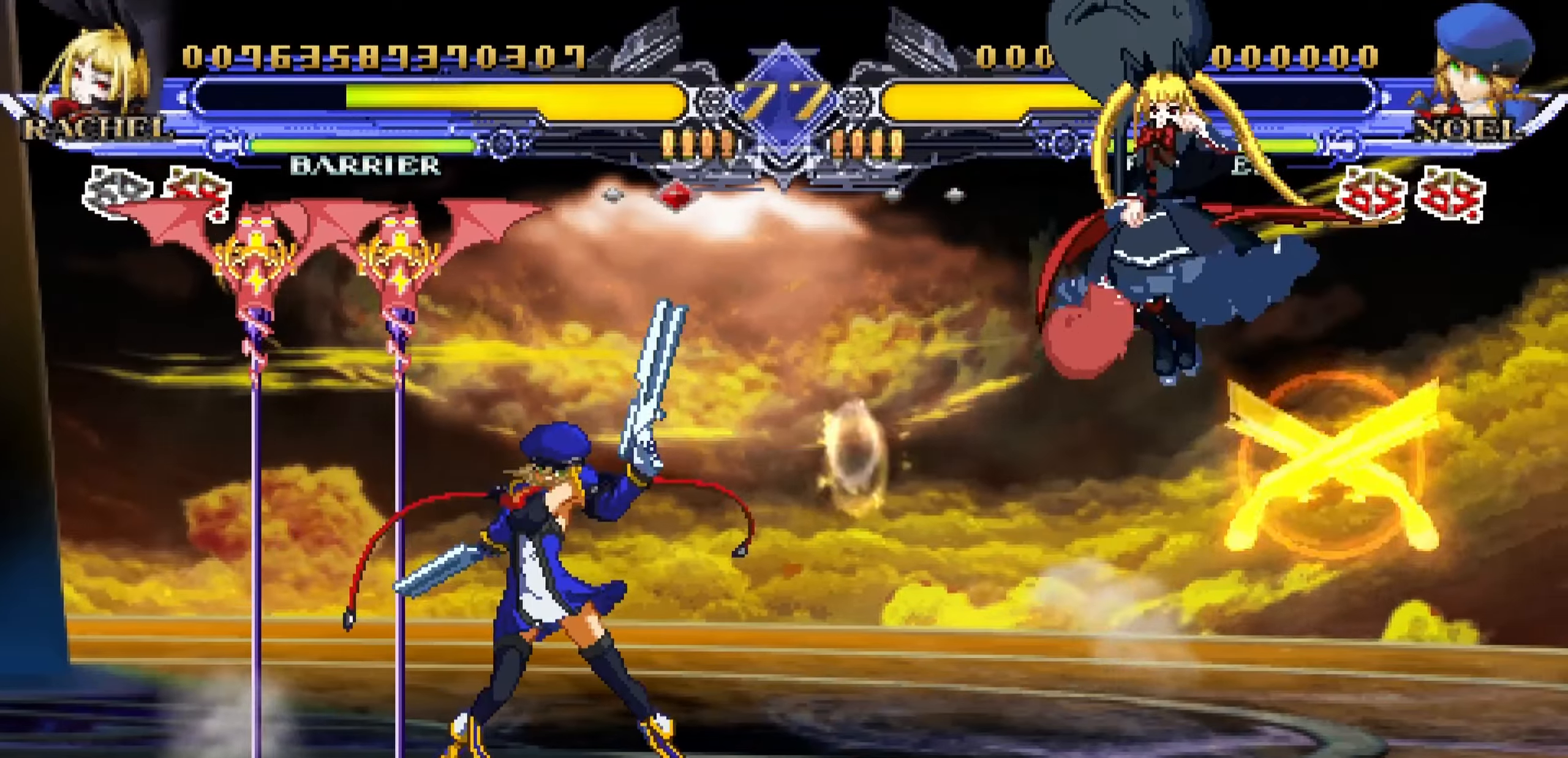
{"buttons": [], "left_stick": "down-right", "events": [[100, "left_stick", "right"], [167, "left_stick", "down-right"]]}
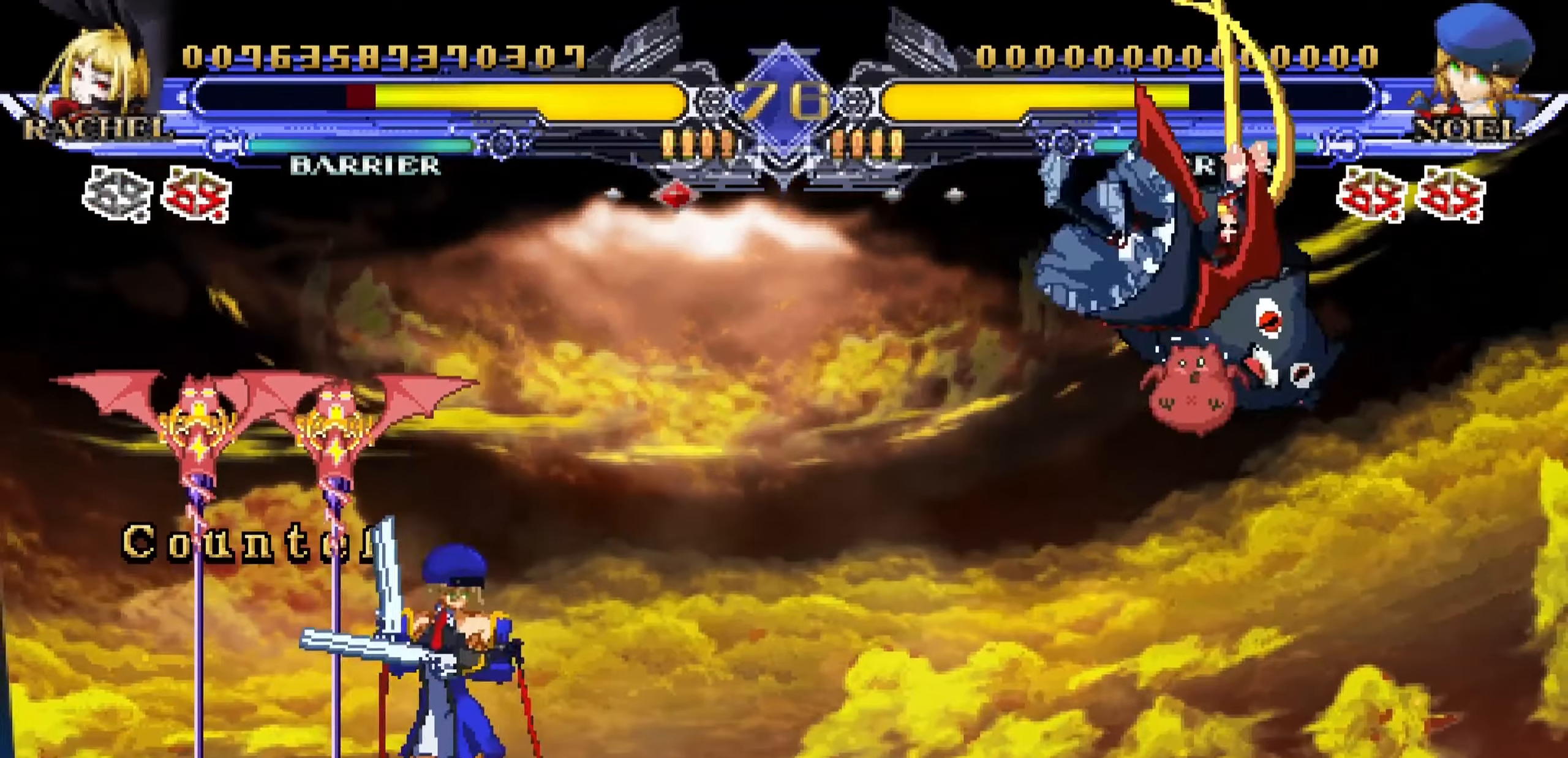
{"buttons": [], "left_stick": "left", "events": [[50, "left_stick", "right"], [84, "SQUARE", "down"], [150, "SQUARE", "up"], [234, "SQUARE", "down"], [300, "SQUARE", "up"], [367, "SQUARE", "down"], [417, "left_stick", "center"], [467, "left_stick", "left"], [500, "SQUARE", "up"]]}
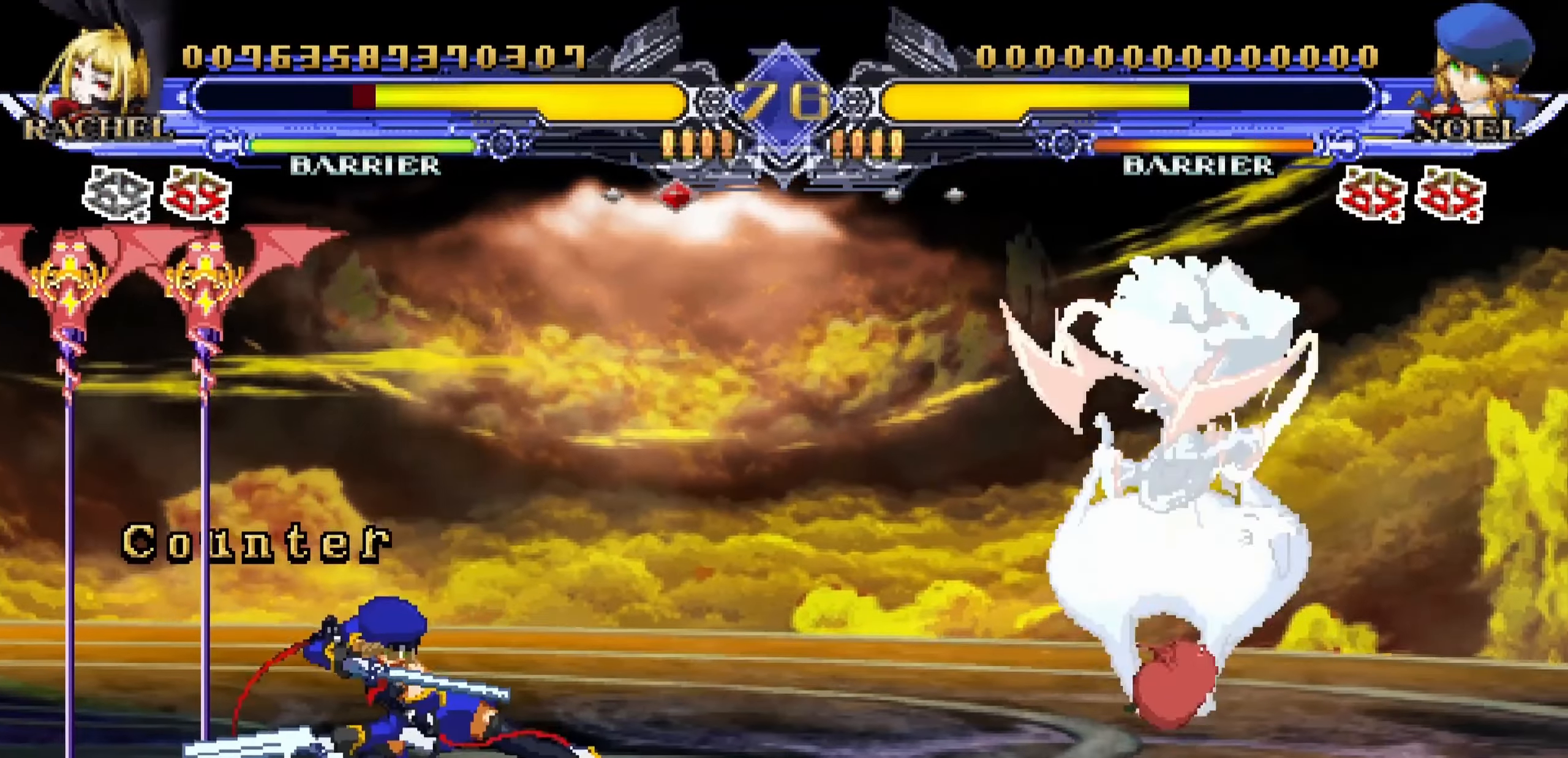
{"buttons": [], "left_stick": "up-right", "events": [[67, "left_stick", "down"], [167, "left_stick", "right"], [250, "SQUARE", "down"], [284, "SQUARE", "up"], [350, "left_stick", "center"], [417, "left_stick", "right"], [500, "left_stick", "up-right"]]}